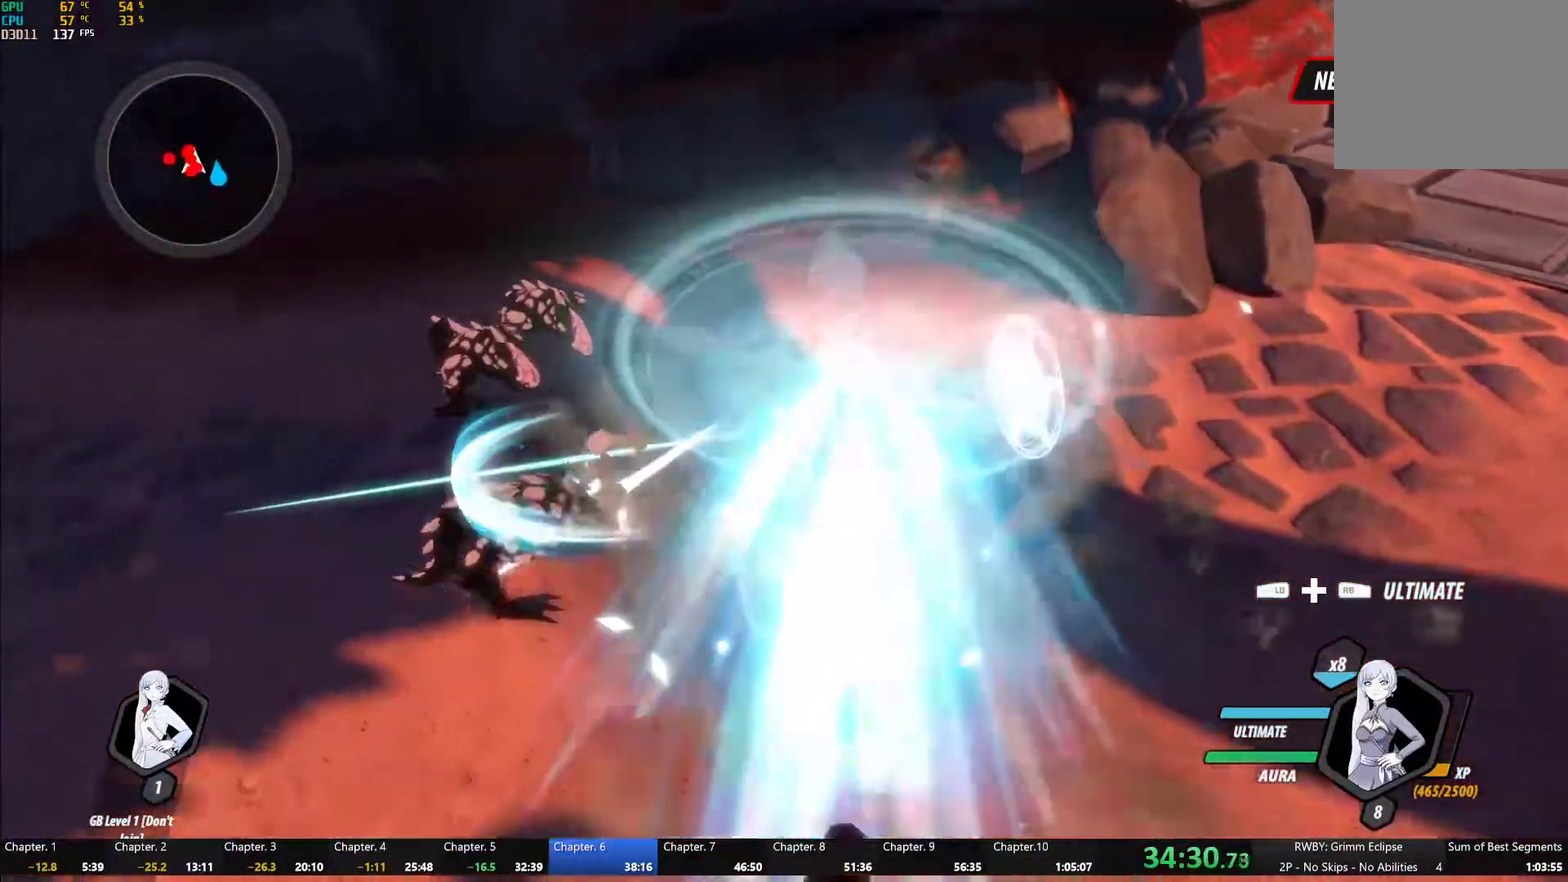
Gameplay with a controller (Xbox layout); each line is a JSON object with the inputs held at the frame after it. "events" lists button and stick changes between this image and that frame as [ms after this image, input, new state], when the widget could be followed in between. This document gives stick clicks only as held states, not as events.
{"buttons": ["L1", "R1"], "left_stick": "up", "right_stick": "center", "events": [[33, "Y", "down"], [100, "L1", "up"], [133, "left_stick", "center"], [300, "Y", "up"], [417, "left_stick", "up"], [450, "L1", "down"], [450, "R1", "down"]]}
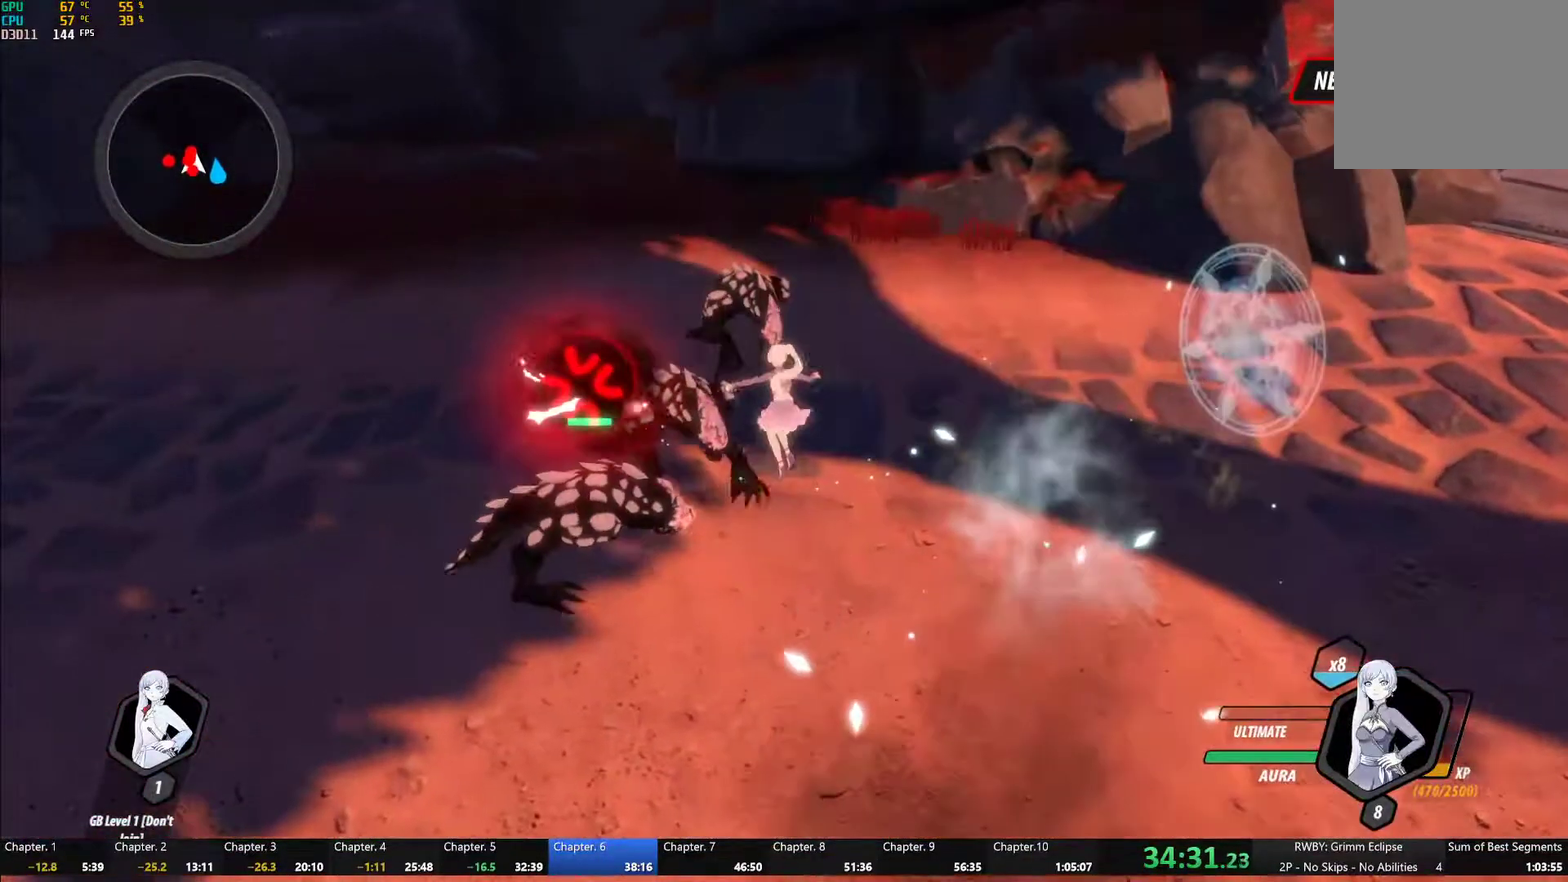
{"buttons": [], "left_stick": "center", "right_stick": "down-left", "events": [[33, "R1", "up"], [50, "L1", "up"], [67, "left_stick", "center"], [367, "right_stick", "down-left"]]}
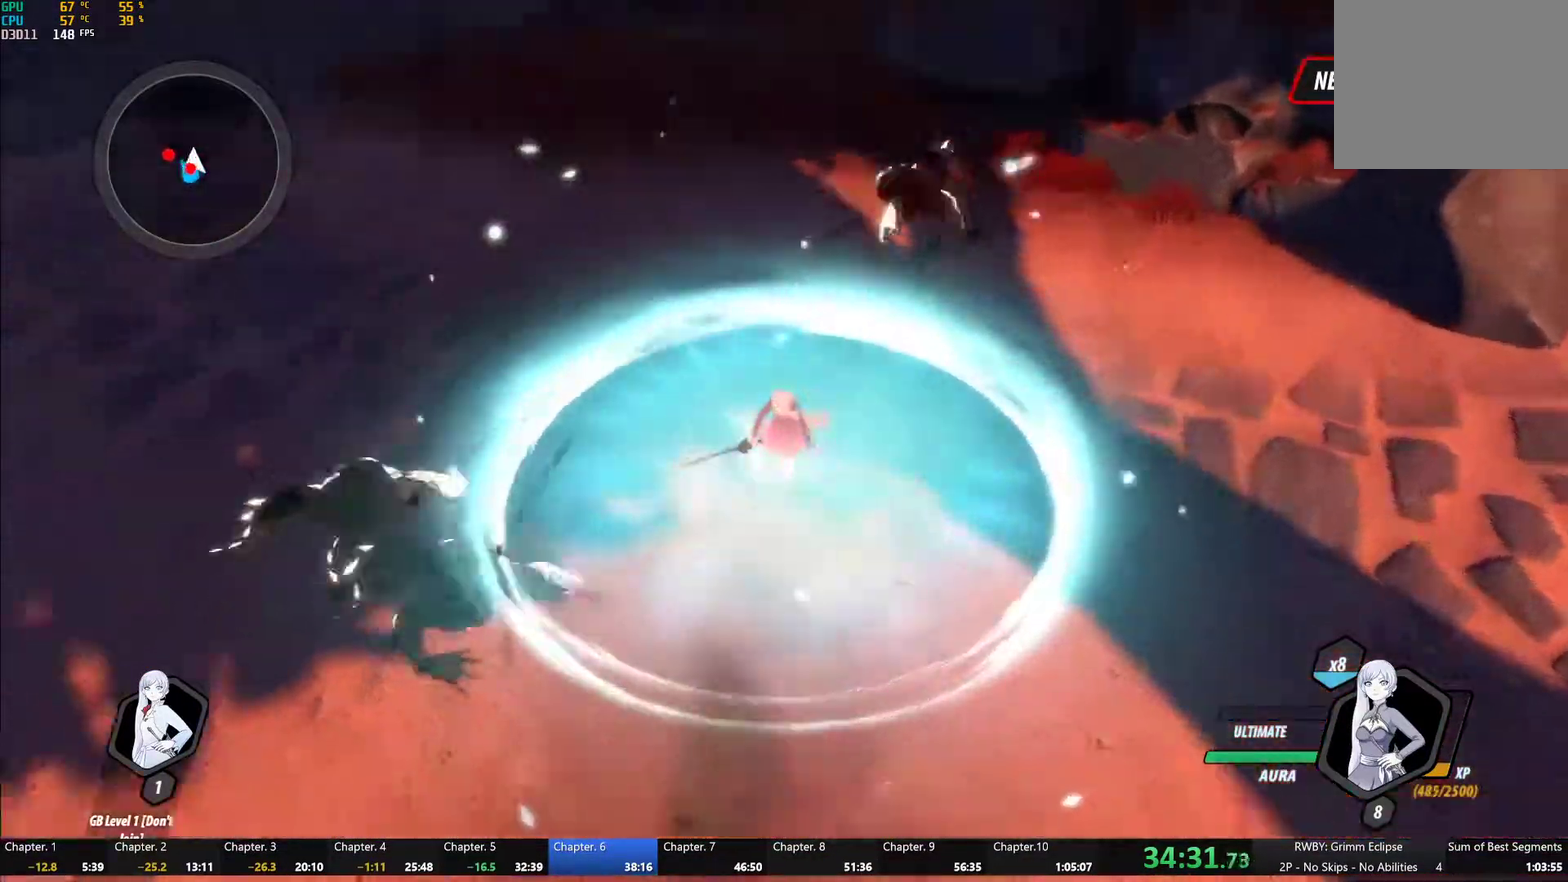
{"buttons": ["A", "R2"], "left_stick": "up-left", "right_stick": "center", "events": [[17, "right_stick", "left"], [183, "right_stick", "center"], [483, "A", "down"], [500, "R2", "down"], [500, "left_stick", "up-left"]]}
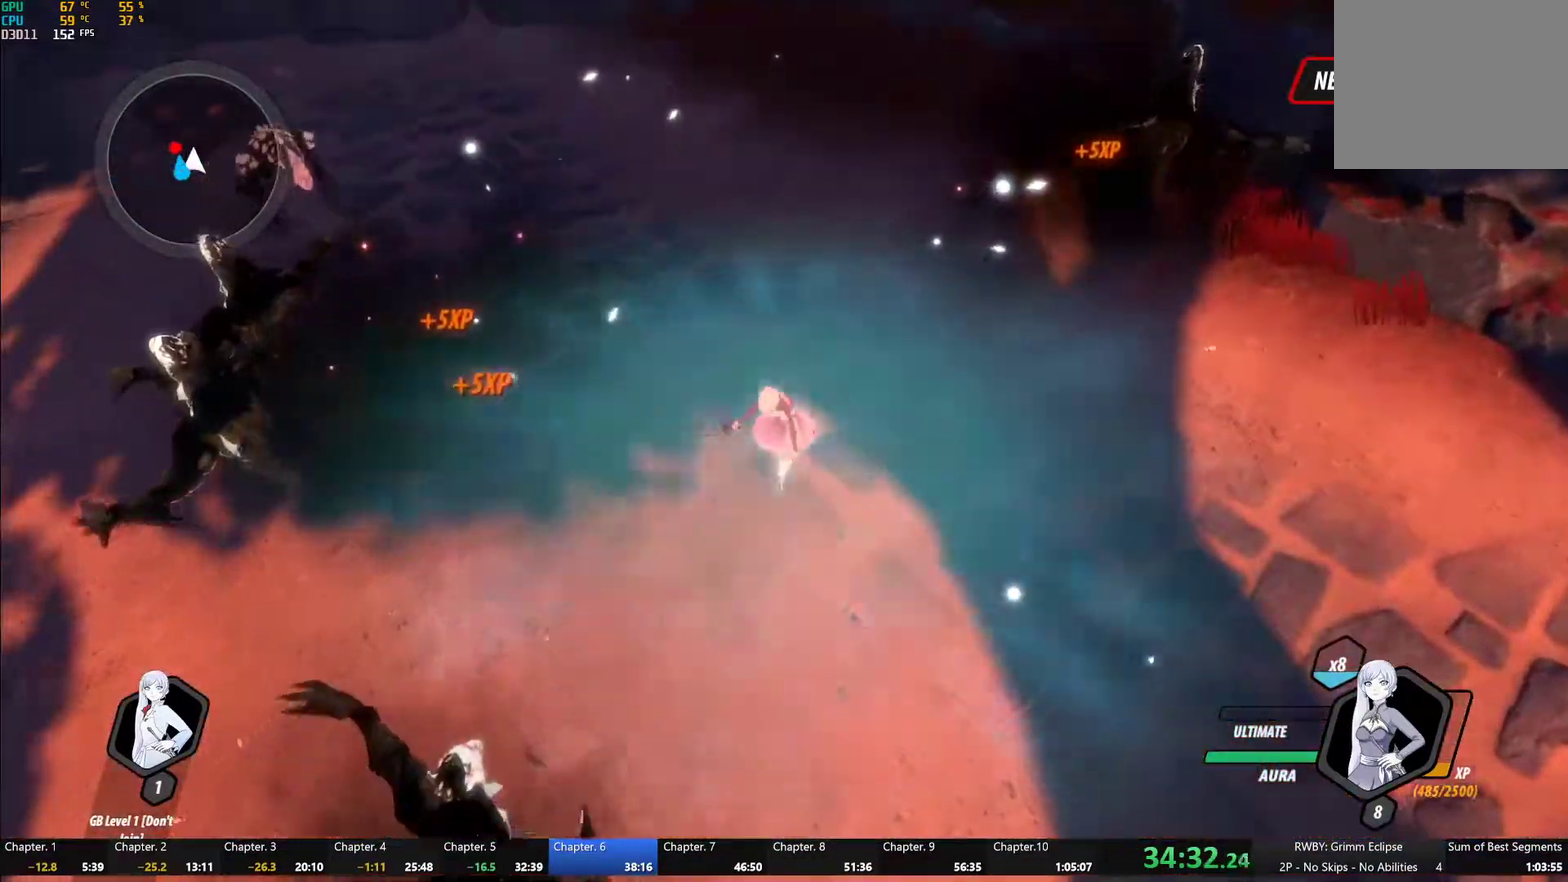
{"buttons": ["Y"], "left_stick": "left", "right_stick": "center"}
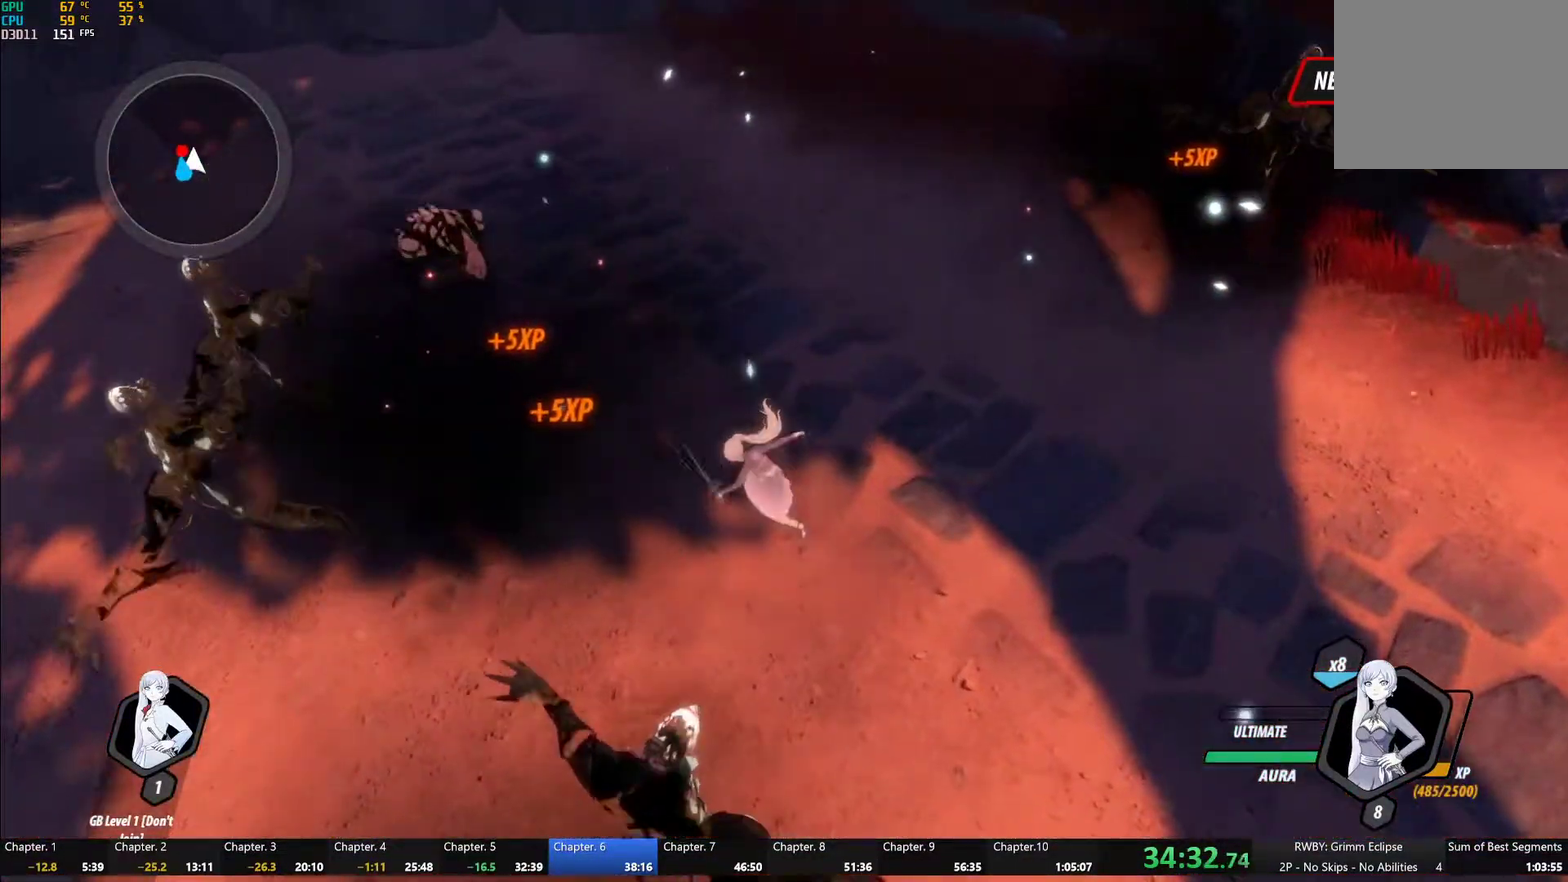
{"buttons": ["Y"], "left_stick": "center", "right_stick": "center"}
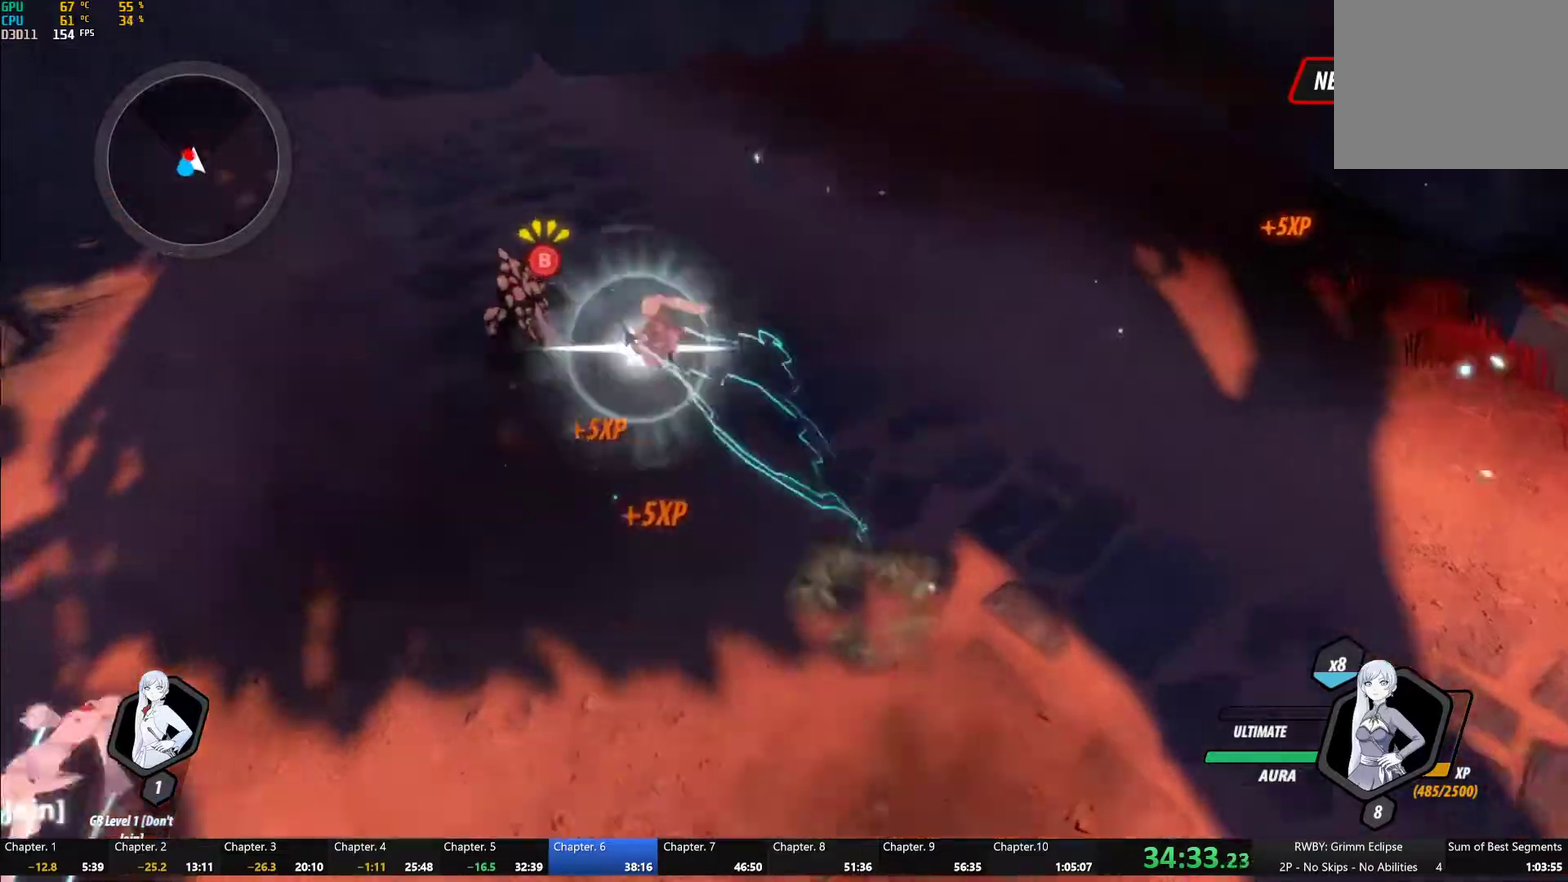
{"buttons": ["A", "R2"], "left_stick": "center", "right_stick": "center", "events": [[233, "B", "down"], [233, "Y", "up"], [333, "B", "up"], [483, "A", "down"], [500, "R2", "down"]]}
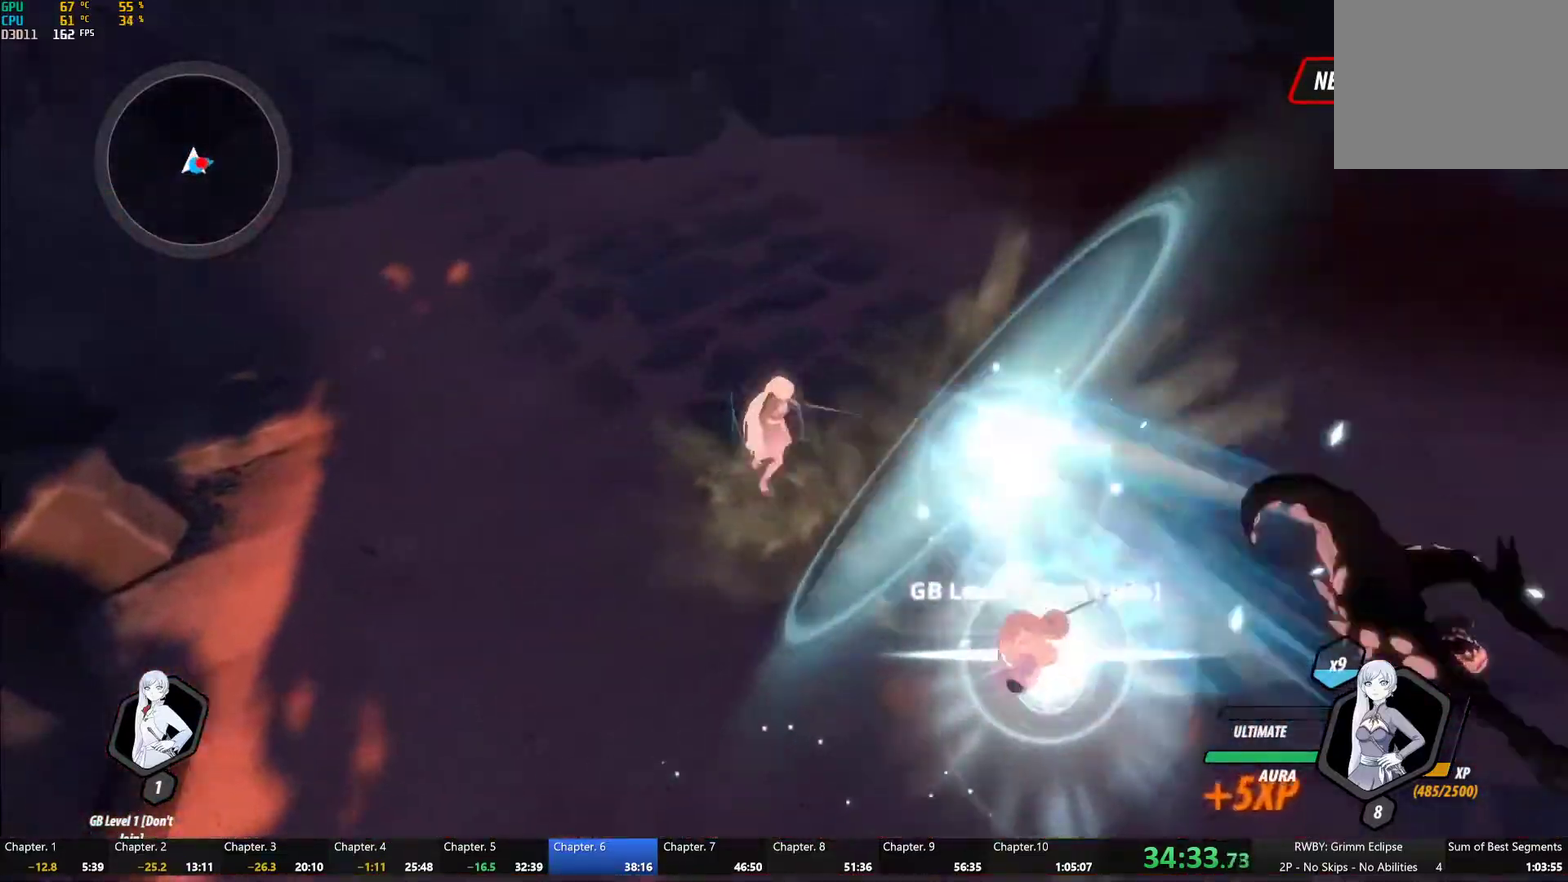
{"buttons": ["A", "R2"], "left_stick": "down-right", "right_stick": "center", "events": [[50, "left_stick", "down-right"], [100, "A", "up"], [117, "B", "down"], [133, "R2", "up"], [217, "B", "up"], [233, "A", "down"], [267, "R2", "down"], [333, "A", "up"], [367, "B", "down"], [383, "R2", "up"], [433, "B", "up"], [467, "A", "down"], [483, "R2", "down"]]}
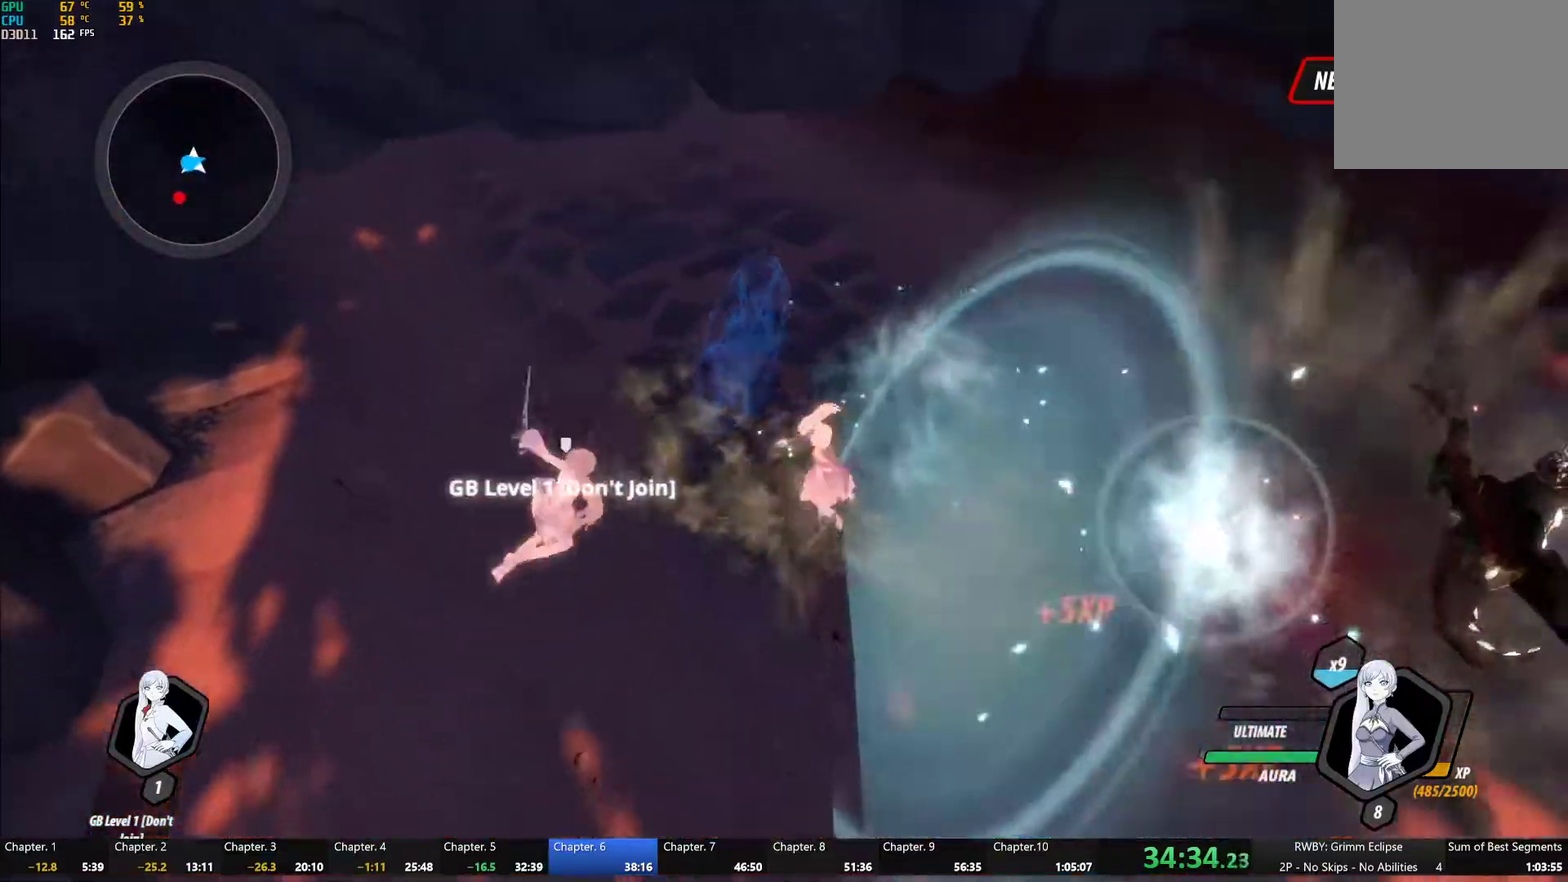
{"buttons": [], "left_stick": "down", "right_stick": "center", "events": [[67, "A", "up"], [117, "R2", "up"], [117, "left_stick", "down"], [200, "A", "down"], [267, "L1", "down"], [283, "A", "up"], [283, "Y", "down"], [350, "B", "down"], [383, "Y", "up"], [417, "L1", "up"], [467, "B", "up"]]}
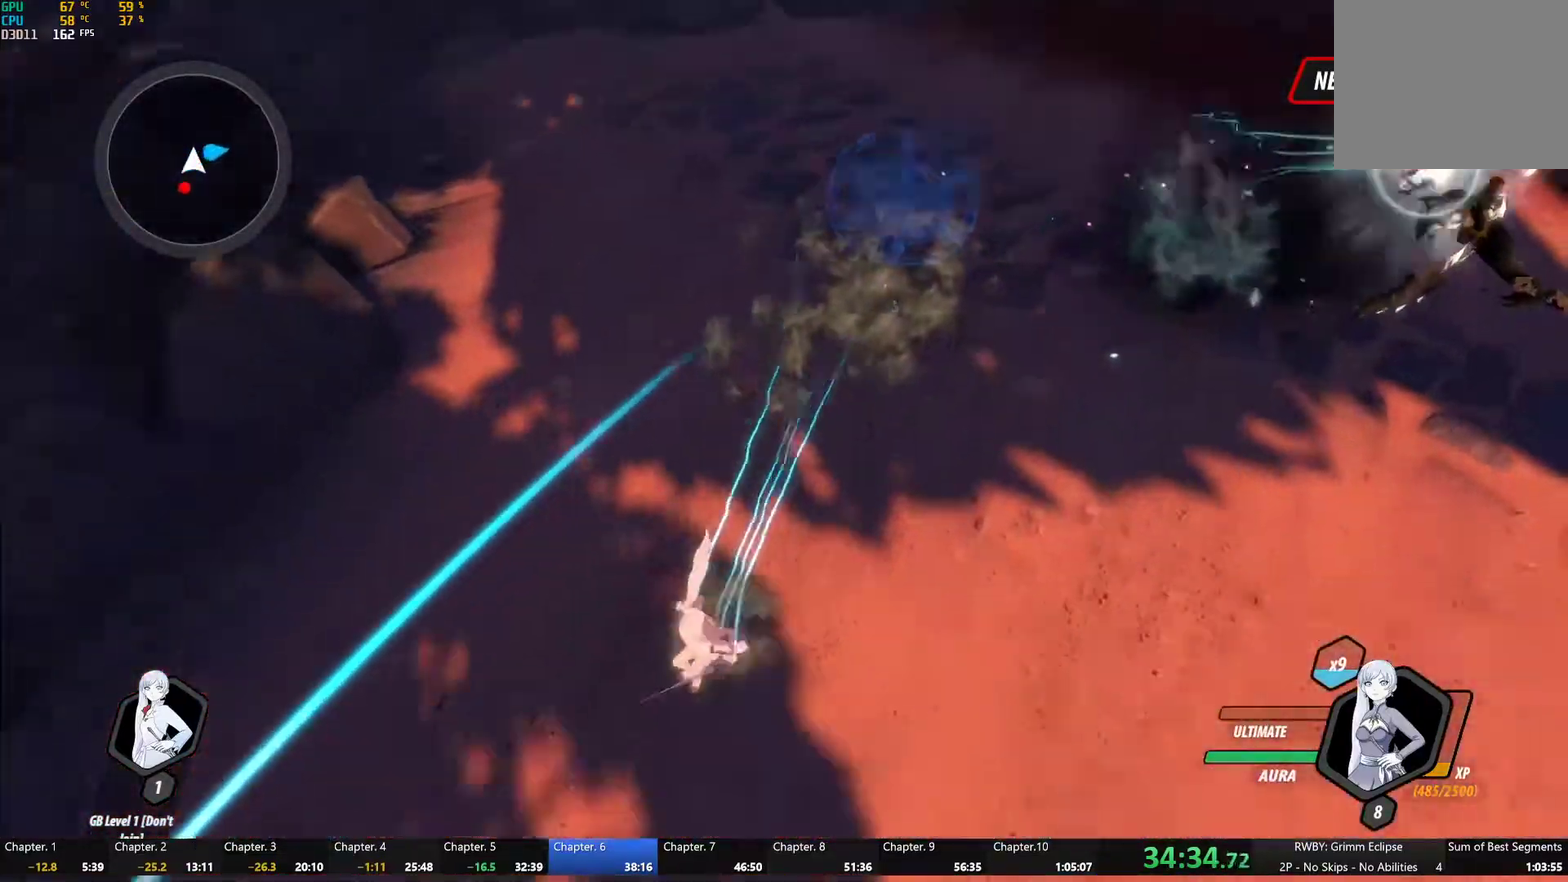
{"buttons": ["Y"], "left_stick": "down", "right_stick": "center", "events": [[33, "A", "down"], [50, "L1", "down"], [117, "A", "up"], [117, "Y", "down"], [150, "B", "down"], [183, "Y", "up"], [217, "L1", "up"], [233, "B", "up"], [317, "L1", "down"], [350, "Y", "down"], [500, "L1", "up"]]}
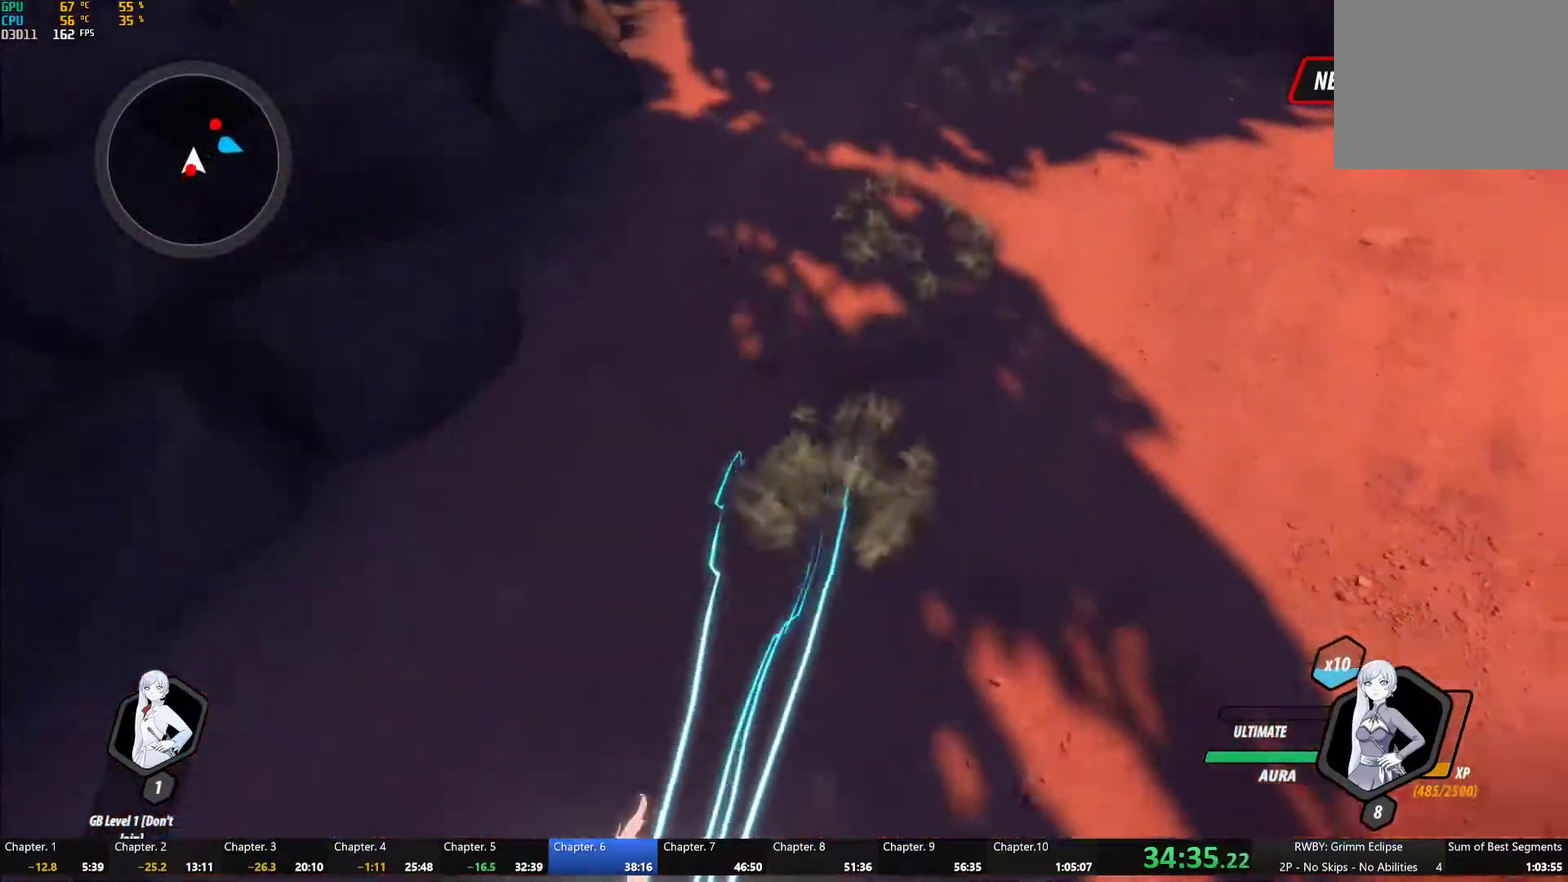
{"buttons": ["Y"], "left_stick": "down", "right_stick": "center", "events": [[133, "left_stick", "center"], [200, "B", "down"], [200, "Y", "up"], [283, "B", "up"], [300, "left_stick", "down"], [333, "A", "down"], [367, "L1", "down"], [383, "A", "up"], [400, "Y", "down"], [500, "L1", "up"]]}
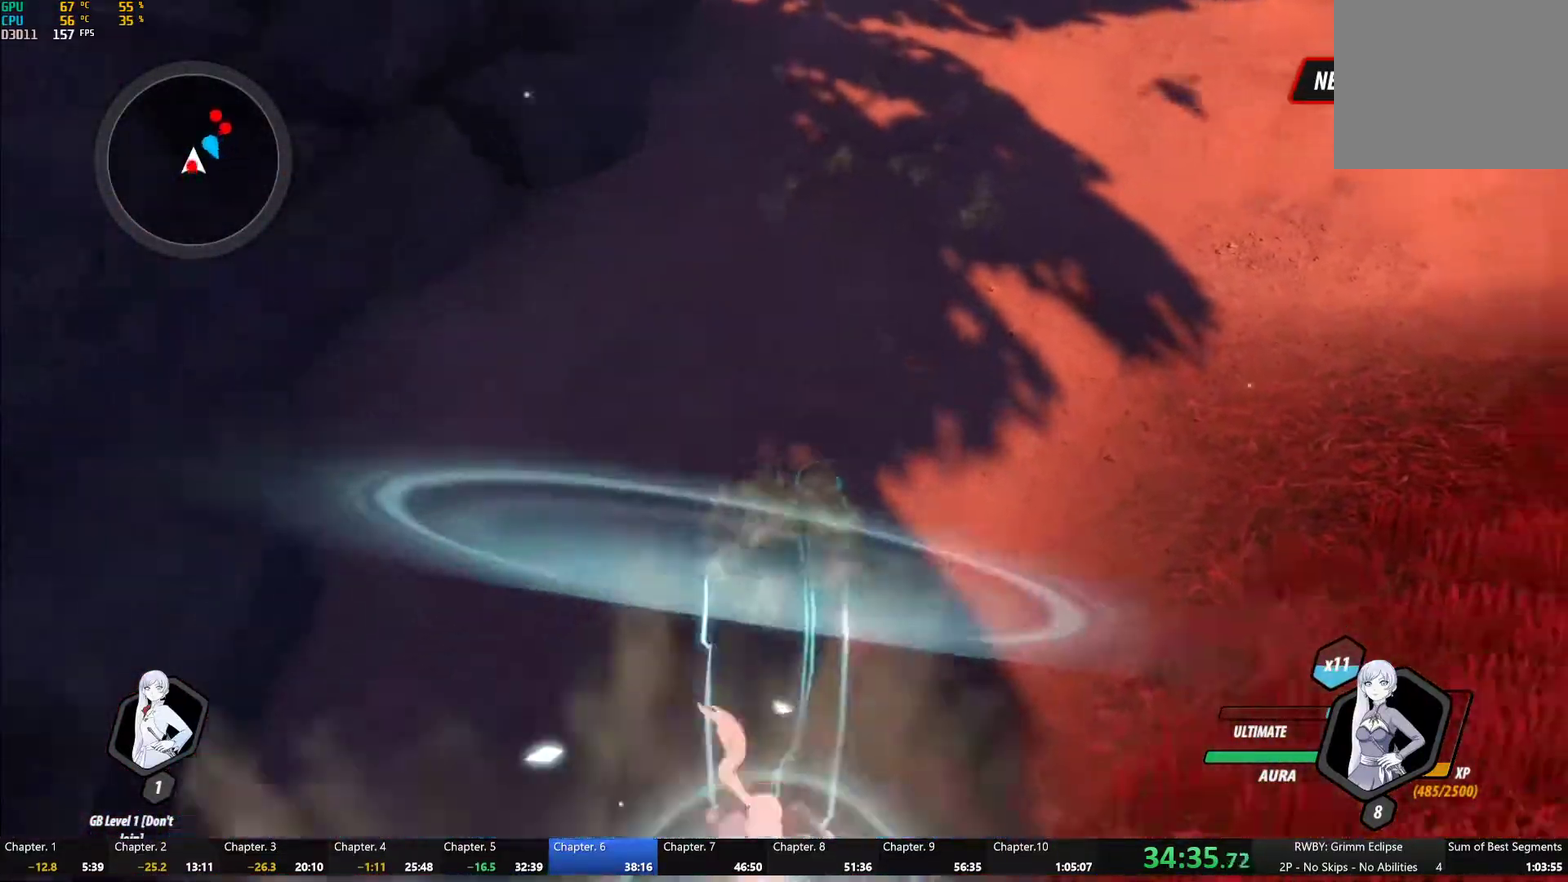
{"buttons": ["A", "X", "Y", "L1"], "left_stick": "down", "right_stick": "center", "events": [[83, "left_stick", "center"], [267, "B", "down"], [267, "Y", "up"], [350, "B", "up"], [417, "left_stick", "down"], [433, "A", "down"], [450, "L1", "down"], [483, "X", "down"], [500, "Y", "down"]]}
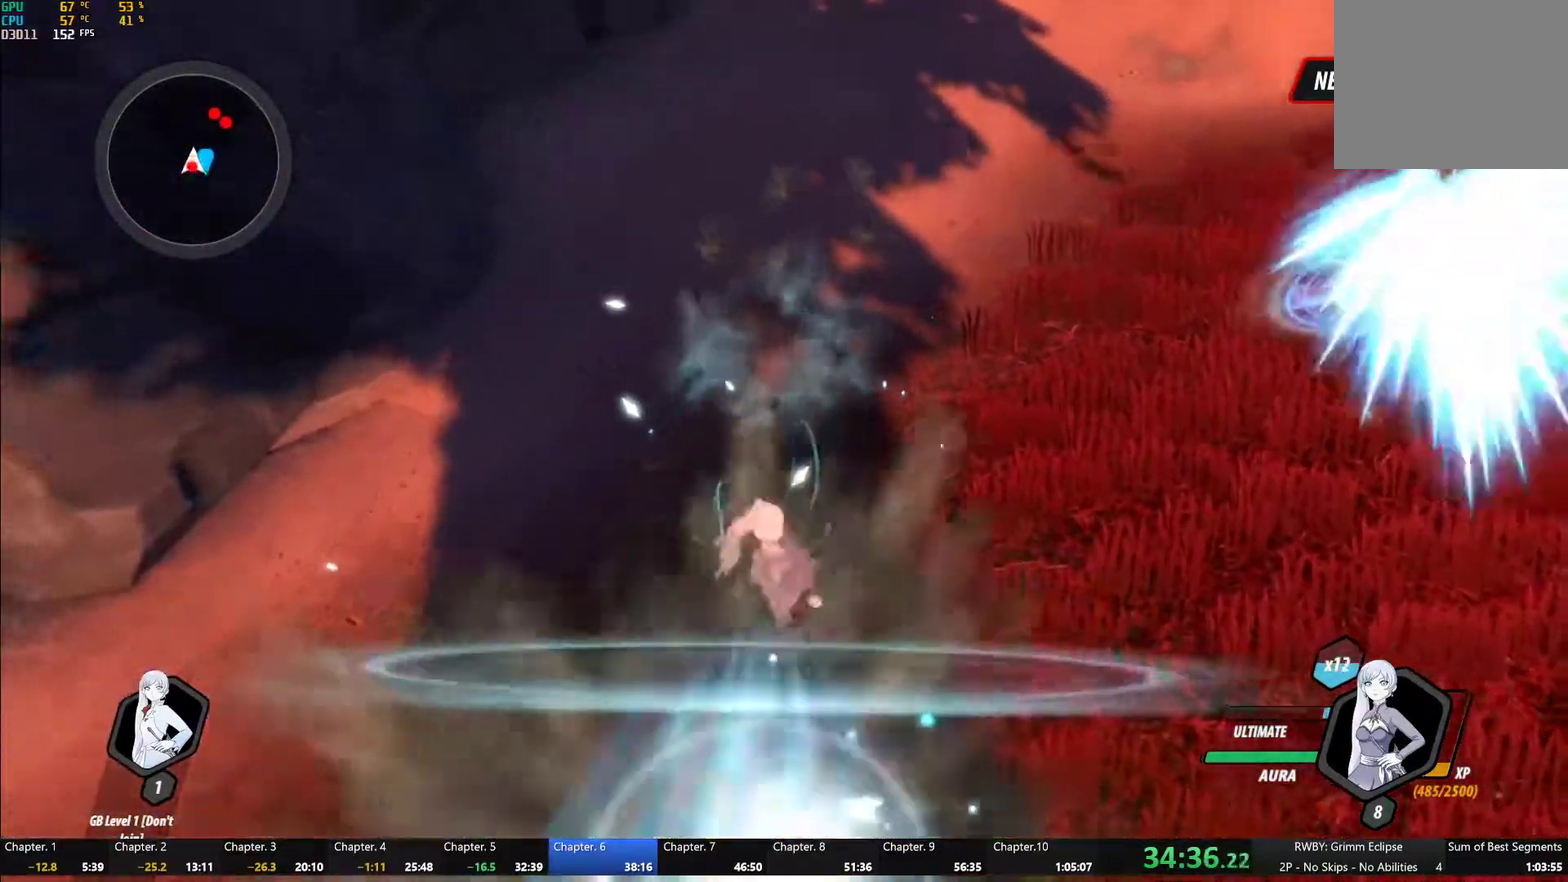
{"buttons": ["B"], "left_stick": "center", "right_stick": "center", "events": [[17, "A", "up"], [17, "X", "up"], [133, "L1", "up"], [200, "left_stick", "center"], [467, "B", "down"], [483, "Y", "up"]]}
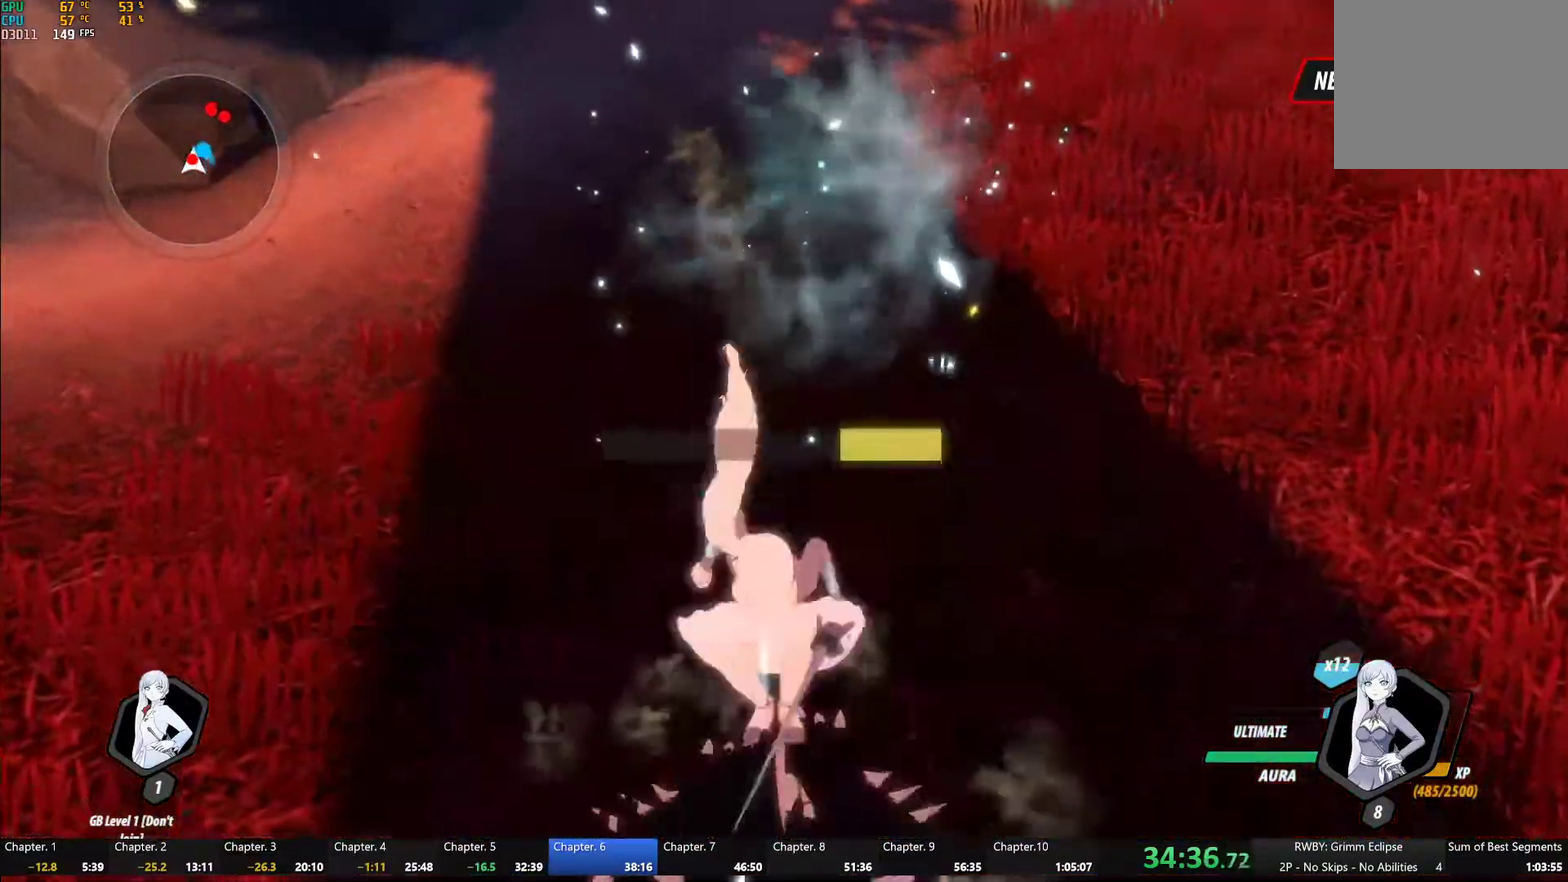
{"buttons": ["Y"], "left_stick": "center", "right_stick": "center", "events": [[83, "B", "up"], [233, "left_stick", "down"], [267, "Y", "down"], [300, "L1", "down"], [367, "L1", "up"], [500, "left_stick", "center"]]}
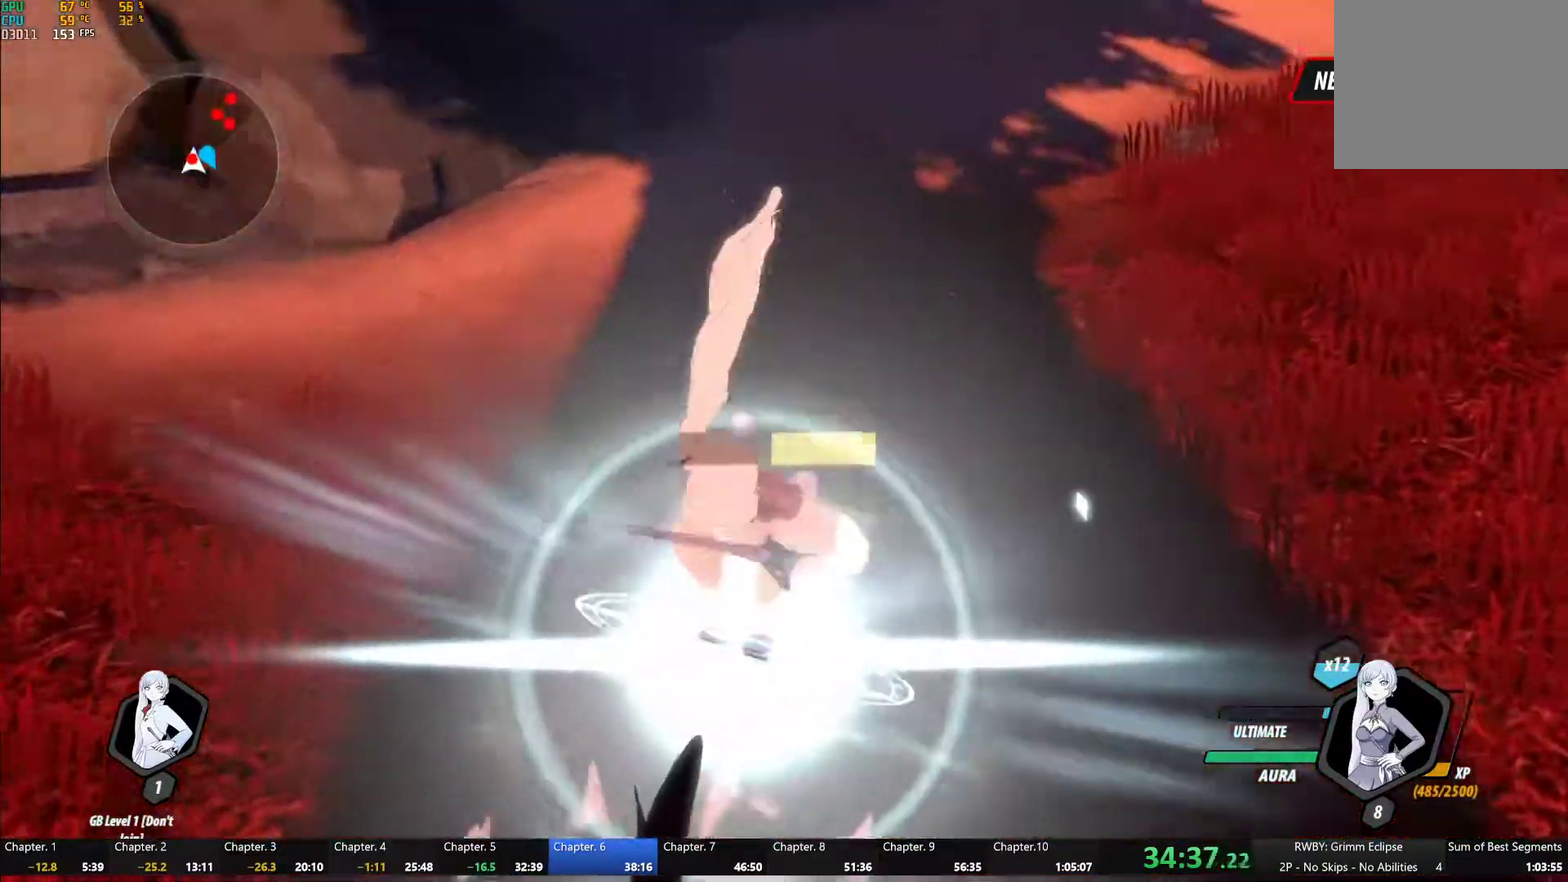
{"buttons": ["Y"], "left_stick": "down-left", "right_stick": "center", "events": [[117, "B", "down"], [133, "Y", "up"], [217, "B", "up"], [367, "left_stick", "left"], [383, "L1", "down"], [400, "Y", "down"], [483, "L1", "up"], [483, "left_stick", "down-left"]]}
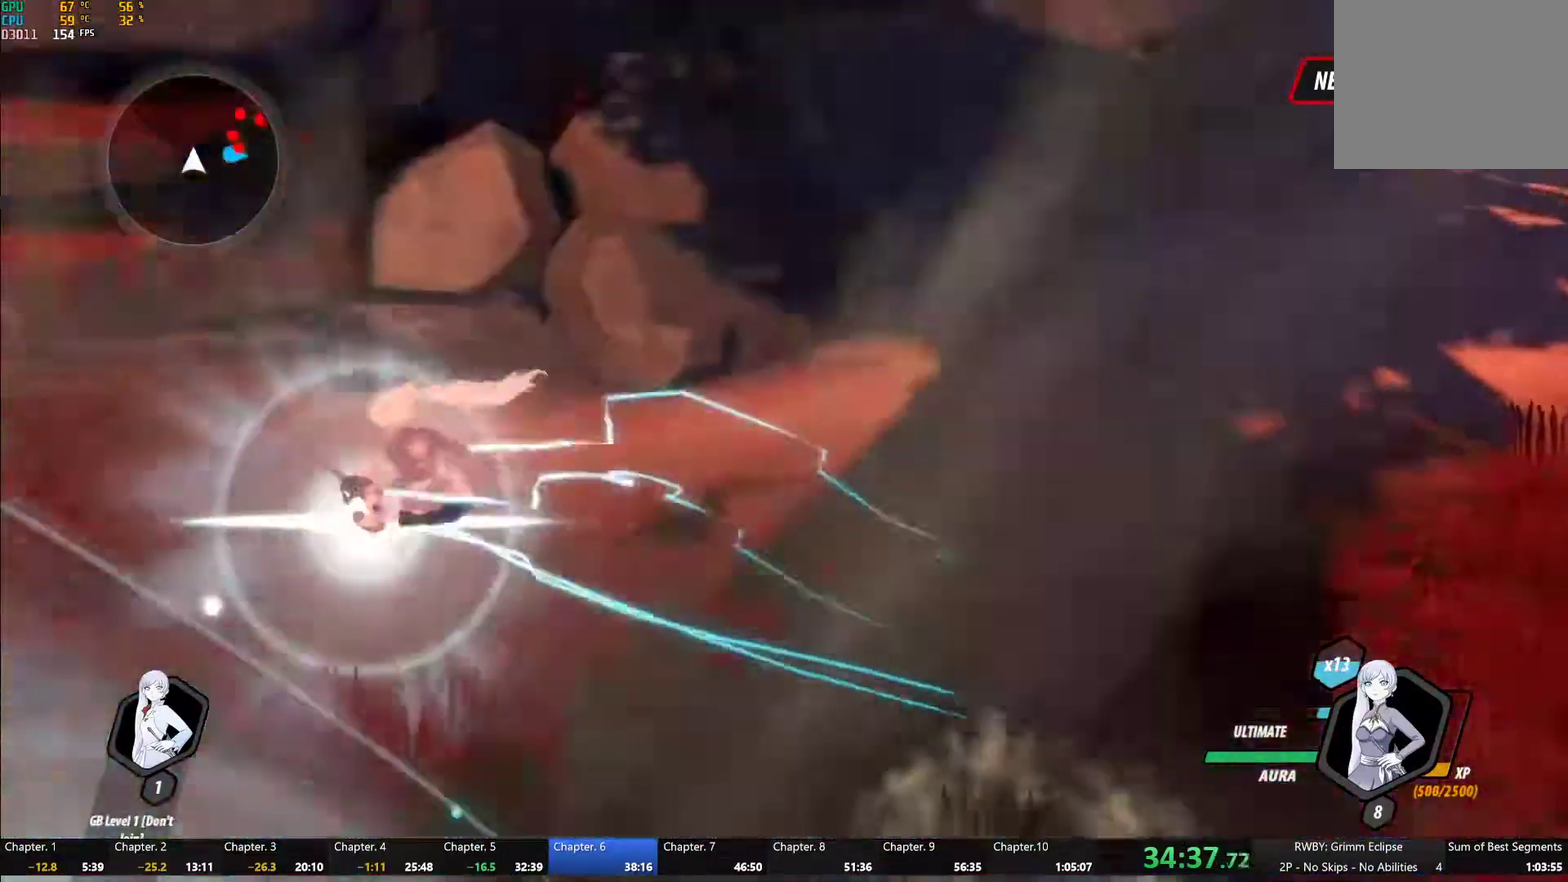
{"buttons": ["B", "L1"], "left_stick": "right", "right_stick": "center", "events": [[33, "left_stick", "down"], [133, "left_stick", "down-right"], [233, "B", "down"], [233, "Y", "up"], [233, "left_stick", "right"], [333, "B", "up"], [417, "L1", "down"], [433, "Y", "down"], [483, "B", "down"], [500, "Y", "up"]]}
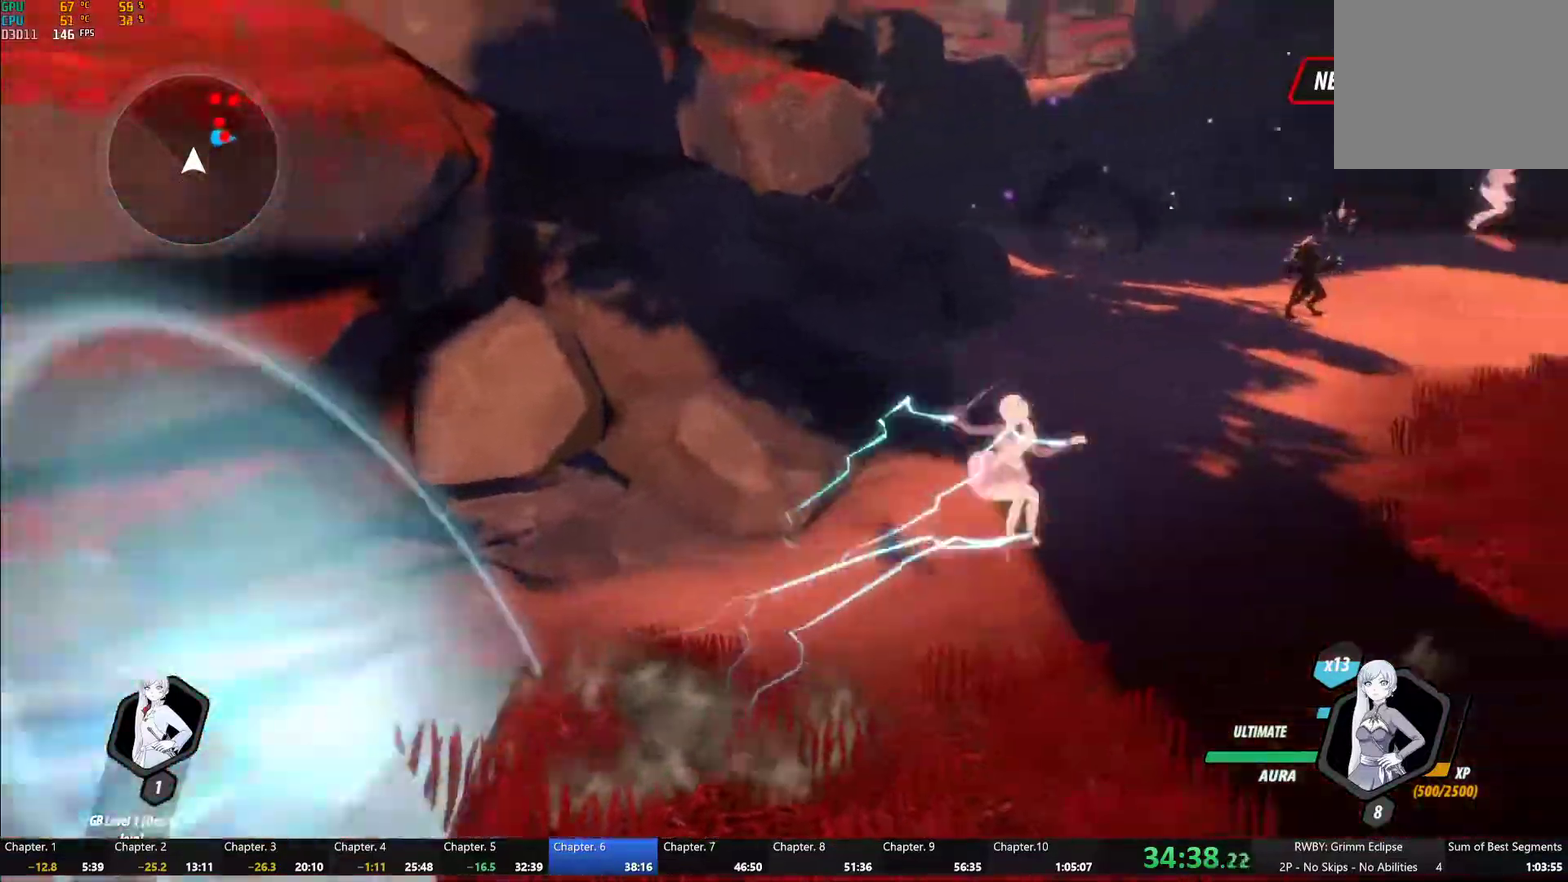
{"buttons": [], "left_stick": "up-right", "right_stick": "center", "events": [[17, "left_stick", "up-right"], [33, "L1", "up"], [50, "B", "up"], [67, "A", "down"], [133, "A", "up"], [133, "L1", "down"], [133, "left_stick", "up"], [167, "Y", "down"], [200, "B", "down"], [217, "Y", "up"], [267, "L1", "up"], [283, "B", "up"], [317, "A", "down"], [333, "L1", "down"], [333, "left_stick", "up-right"], [367, "A", "up"], [483, "L1", "up"]]}